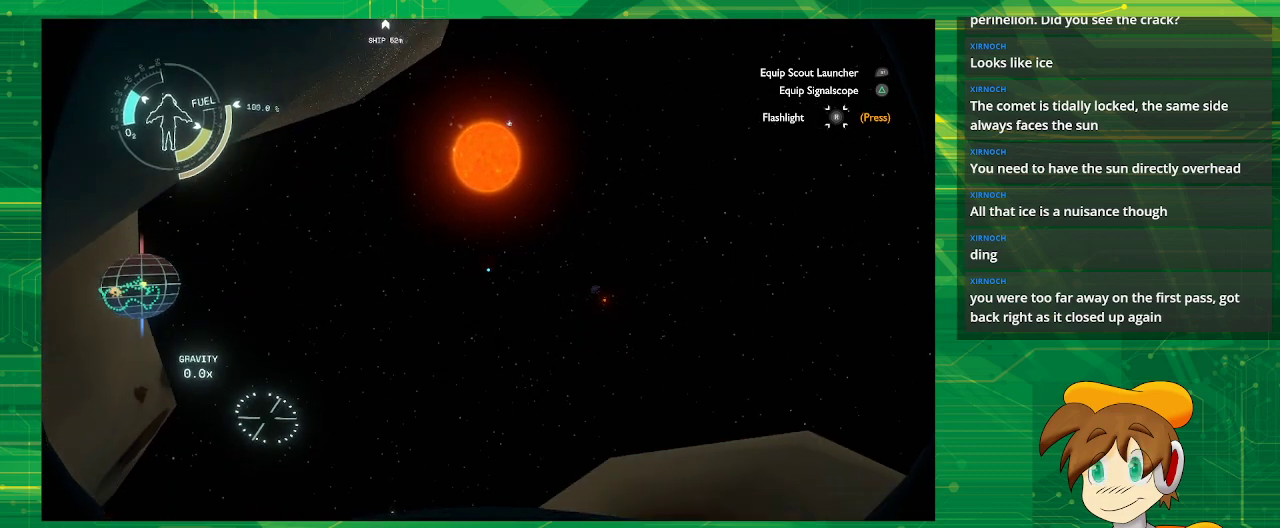
Gameplay with a controller (PlayStation layout); each line is a JSON object with the inputs held at the frame after it. "events" lists button and stick changes between this image and that frame as [ms after this image, input, new state], when the widget could be followed in between. Not read: L3 R3.
{"buttons": [], "left_stick": "center", "right_stick": "down", "events": []}
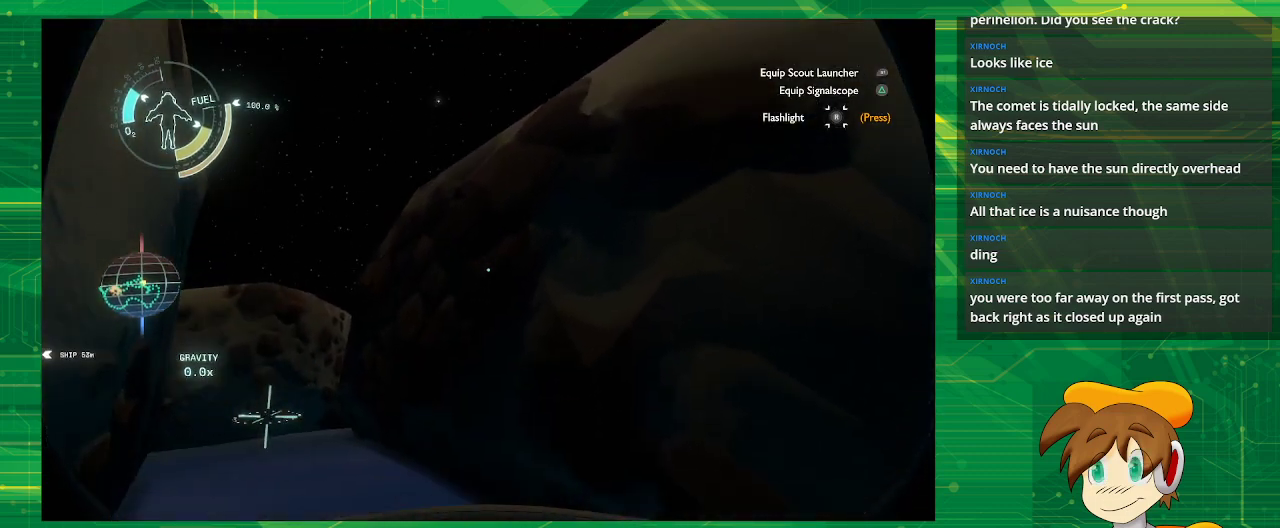
{"buttons": [], "left_stick": "center", "right_stick": "center", "events": [[233, "right_stick", "center"]]}
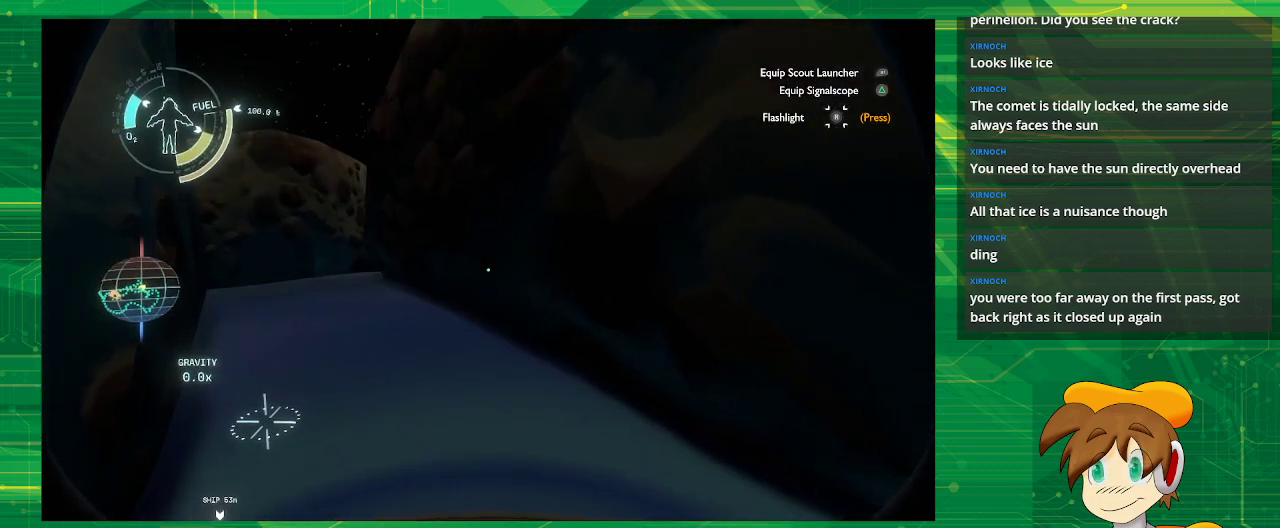
{"buttons": [], "left_stick": "center", "right_stick": "center", "events": []}
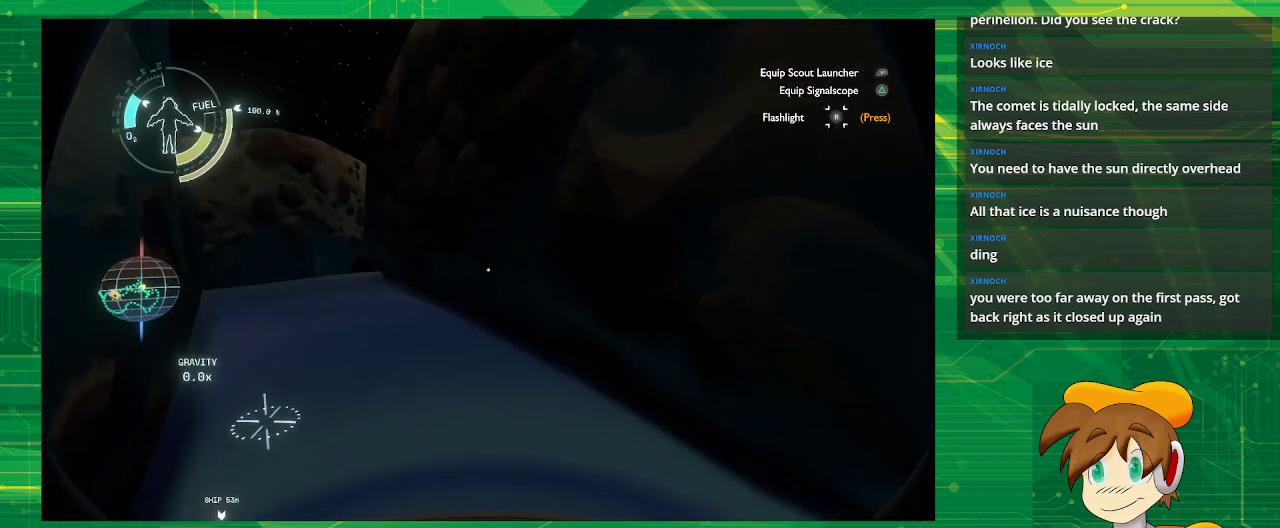
{"buttons": [], "left_stick": "center", "right_stick": "center", "events": []}
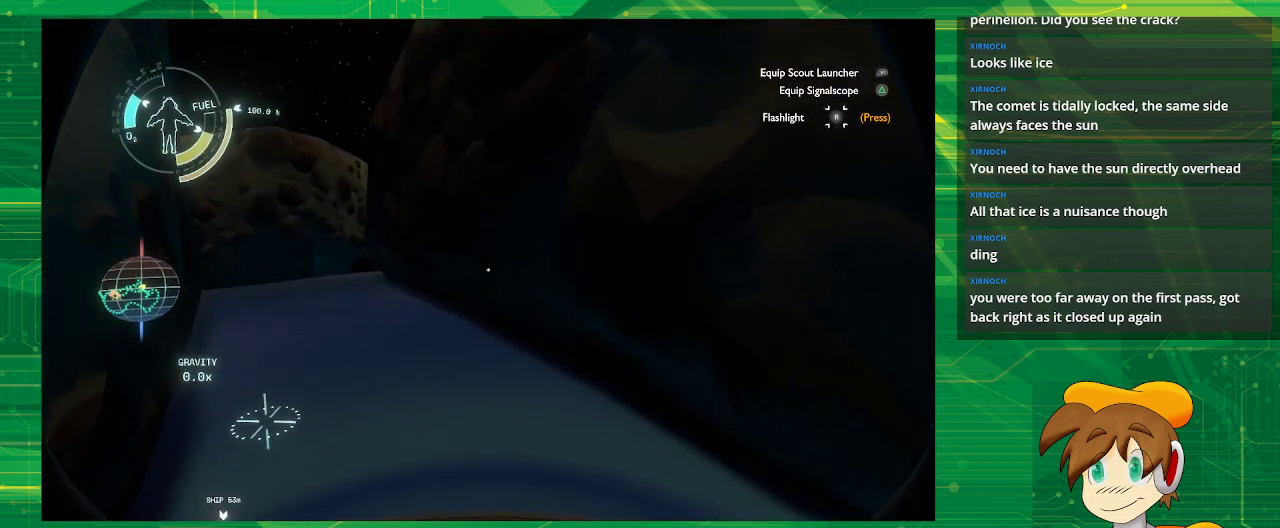
{"buttons": [], "left_stick": "center", "right_stick": "center", "events": []}
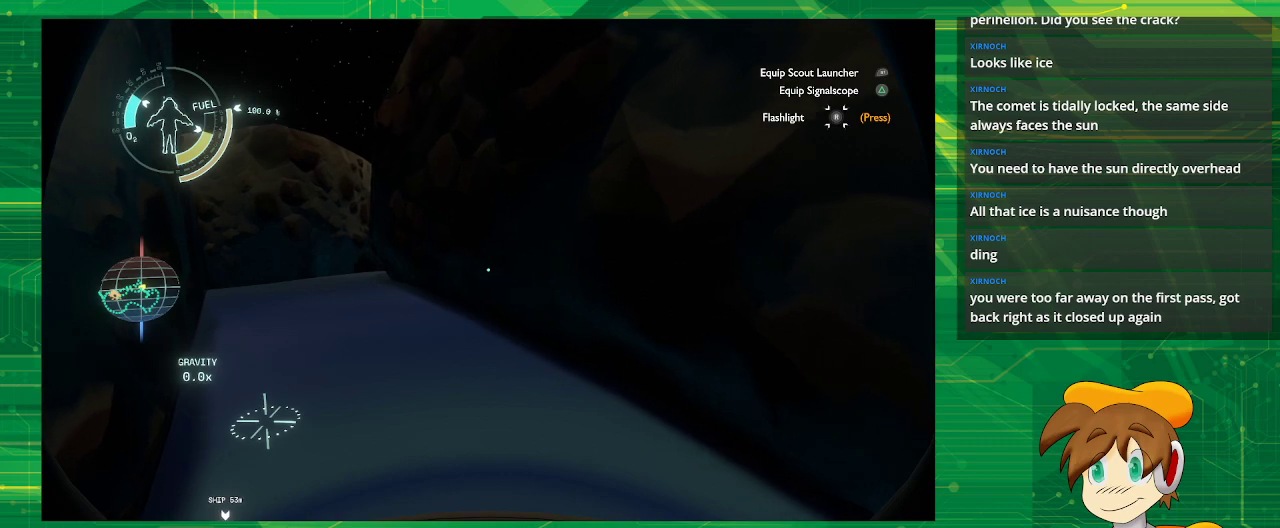
{"buttons": [], "left_stick": "center", "right_stick": "center", "events": []}
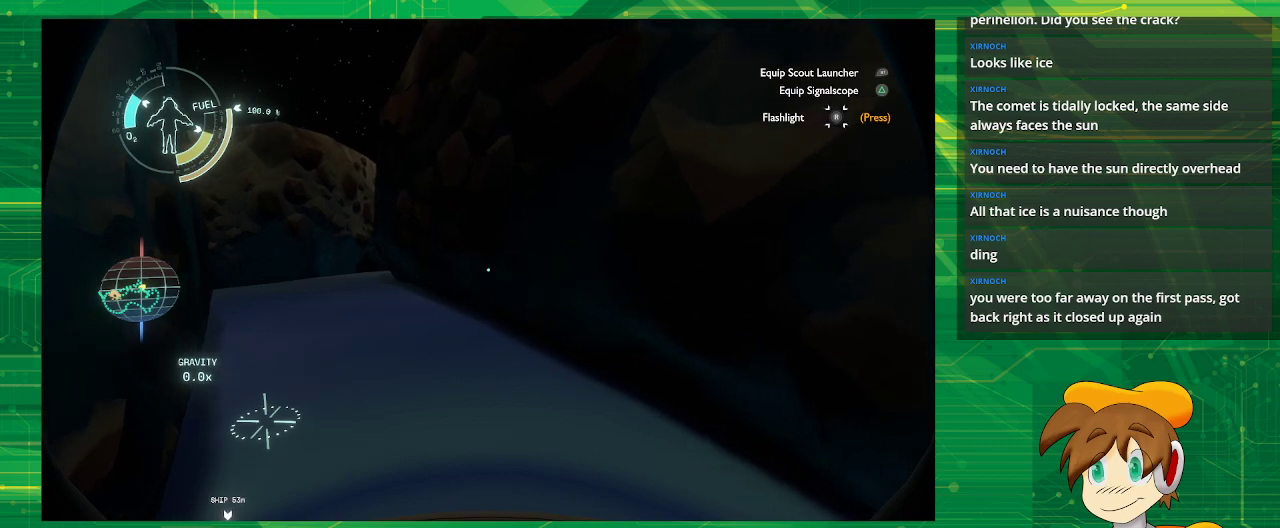
{"buttons": [], "left_stick": "center", "right_stick": "center", "events": []}
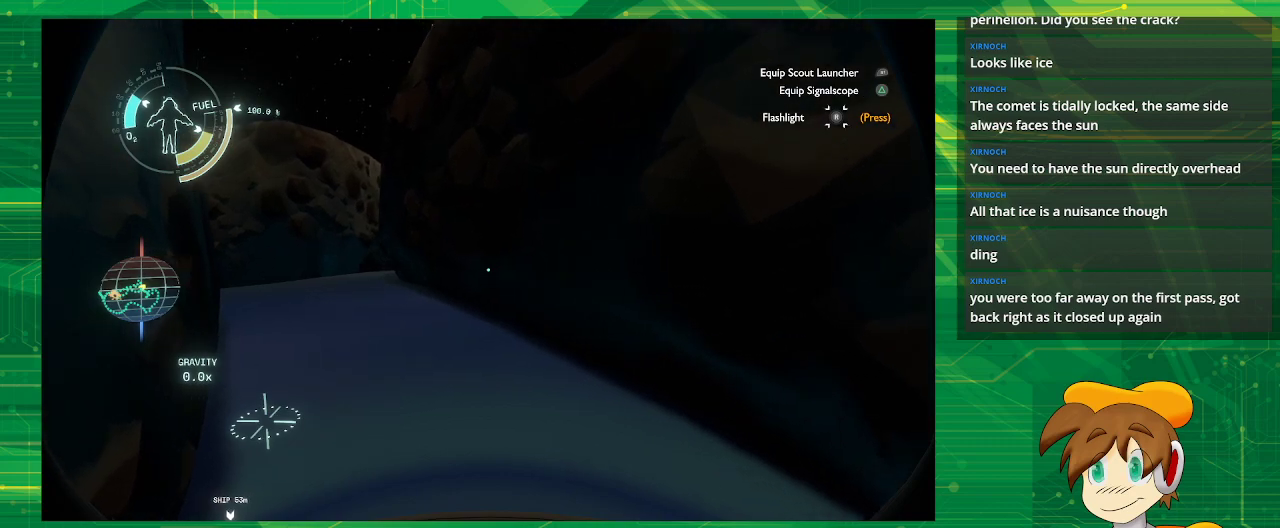
{"buttons": [], "left_stick": "center", "right_stick": "center", "events": []}
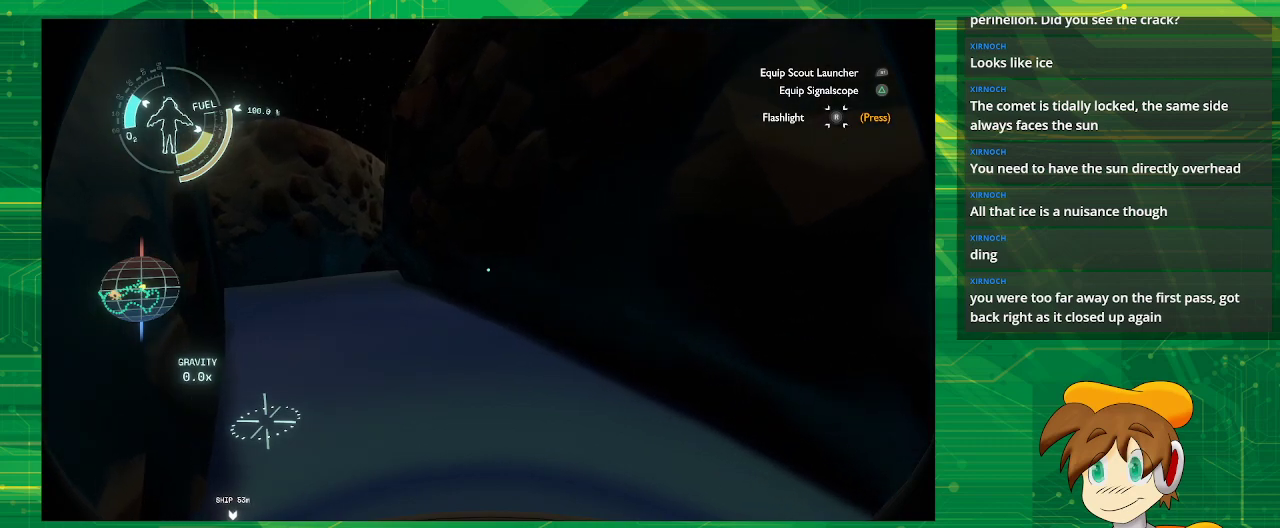
{"buttons": [], "left_stick": "center", "right_stick": "center", "events": []}
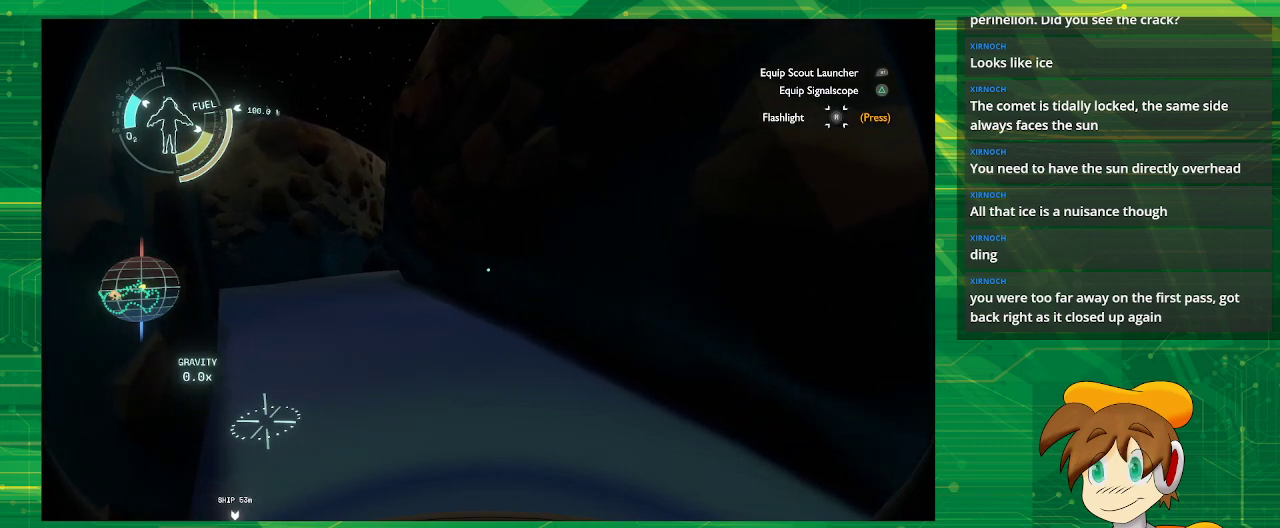
{"buttons": [], "left_stick": "center", "right_stick": "center", "events": []}
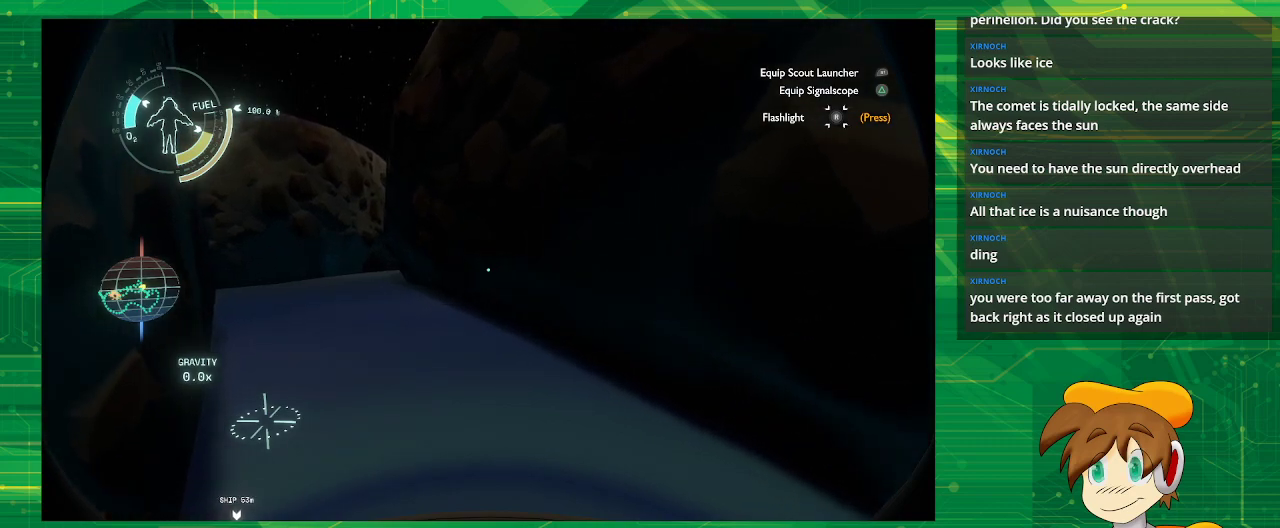
{"buttons": [], "left_stick": "center", "right_stick": "right", "events": [[167, "right_stick", "right"]]}
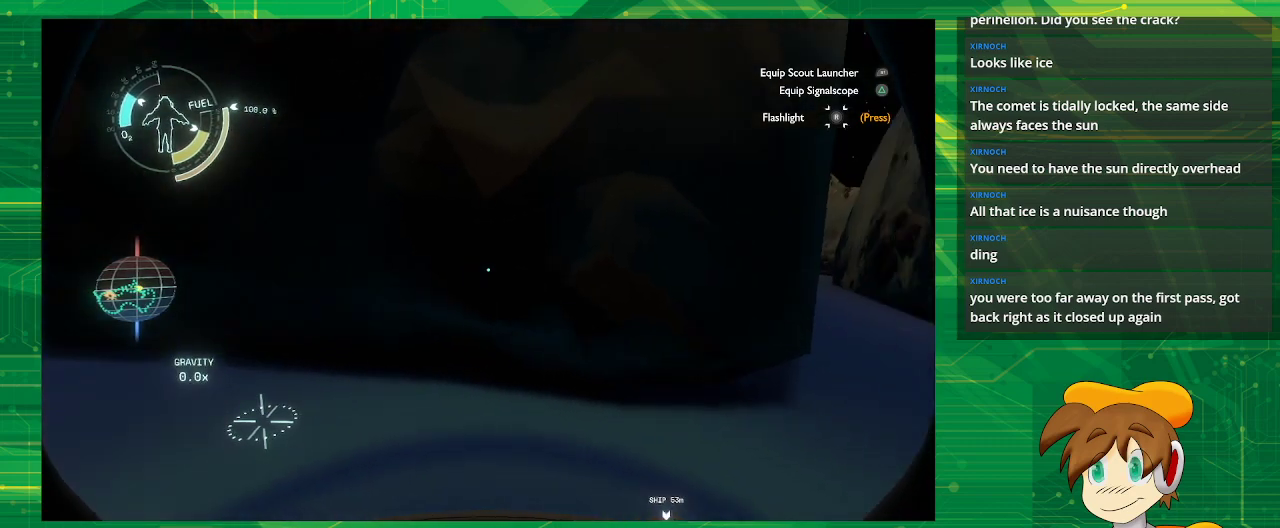
{"buttons": [], "left_stick": "right", "right_stick": "center", "events": [[350, "right_stick", "center"], [467, "left_stick", "right"]]}
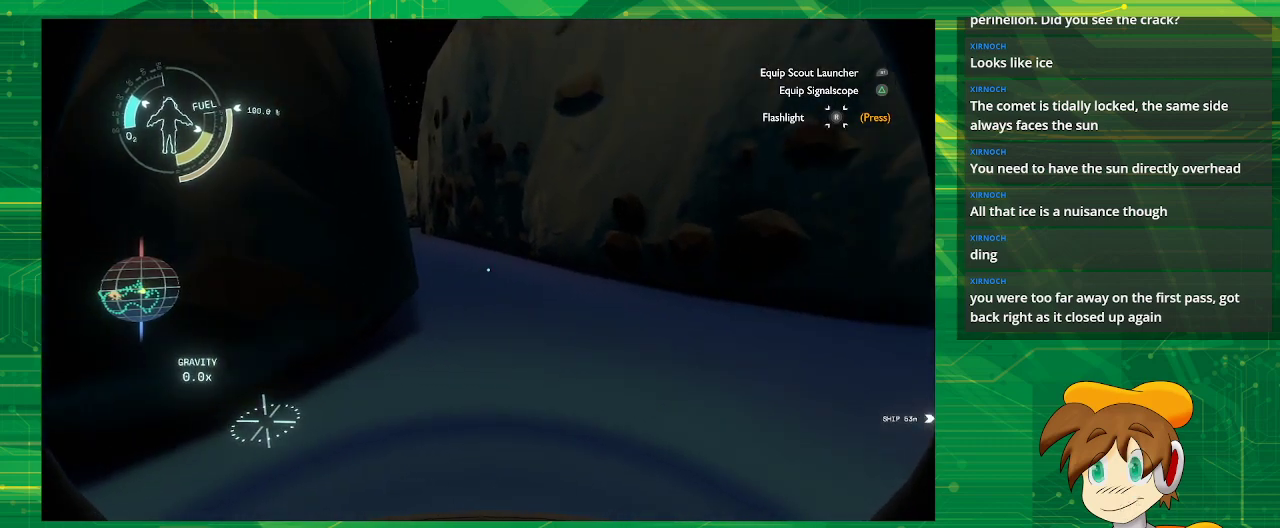
{"buttons": [], "left_stick": "up-right", "right_stick": "center", "events": [[50, "left_stick", "up-right"]]}
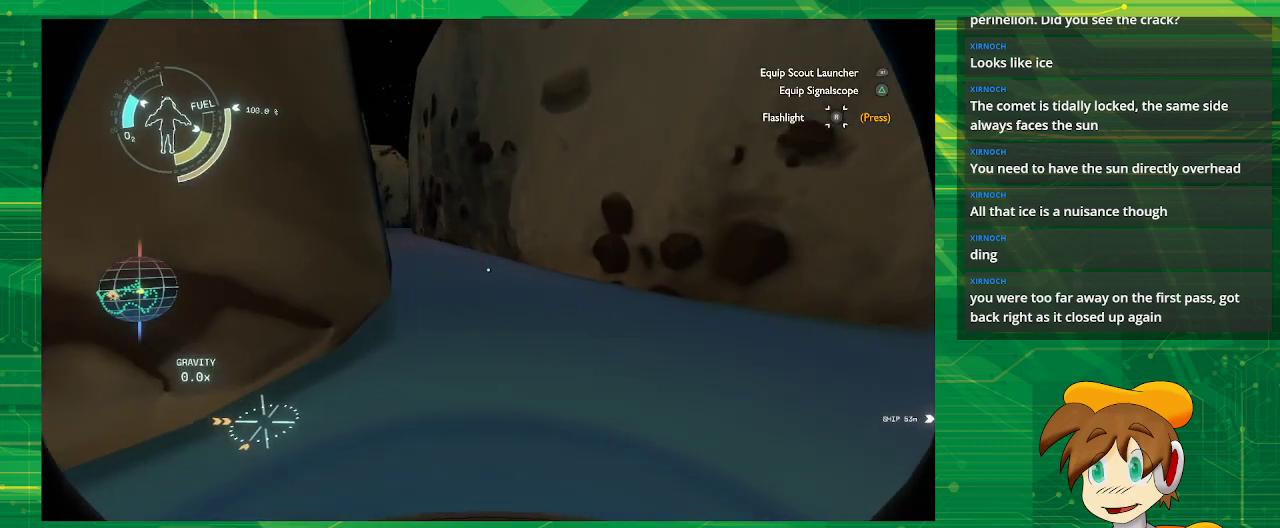
{"buttons": [], "left_stick": "left", "right_stick": "left", "events": [[83, "left_stick", "center"], [367, "left_stick", "left"], [467, "right_stick", "left"]]}
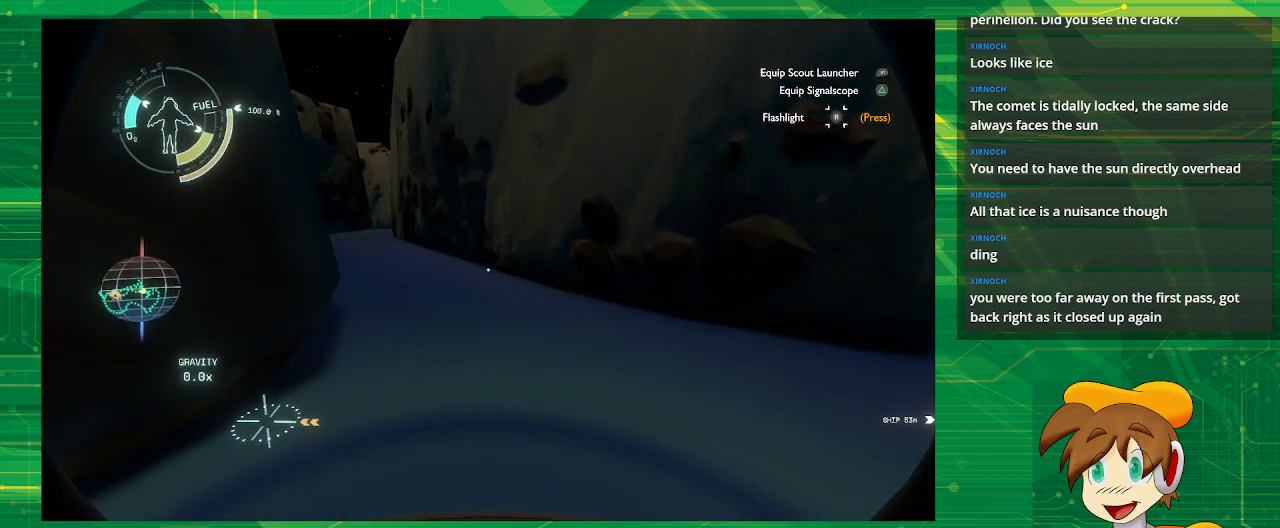
{"buttons": [], "left_stick": "center", "right_stick": "center", "events": [[100, "left_stick", "center"], [150, "right_stick", "center"]]}
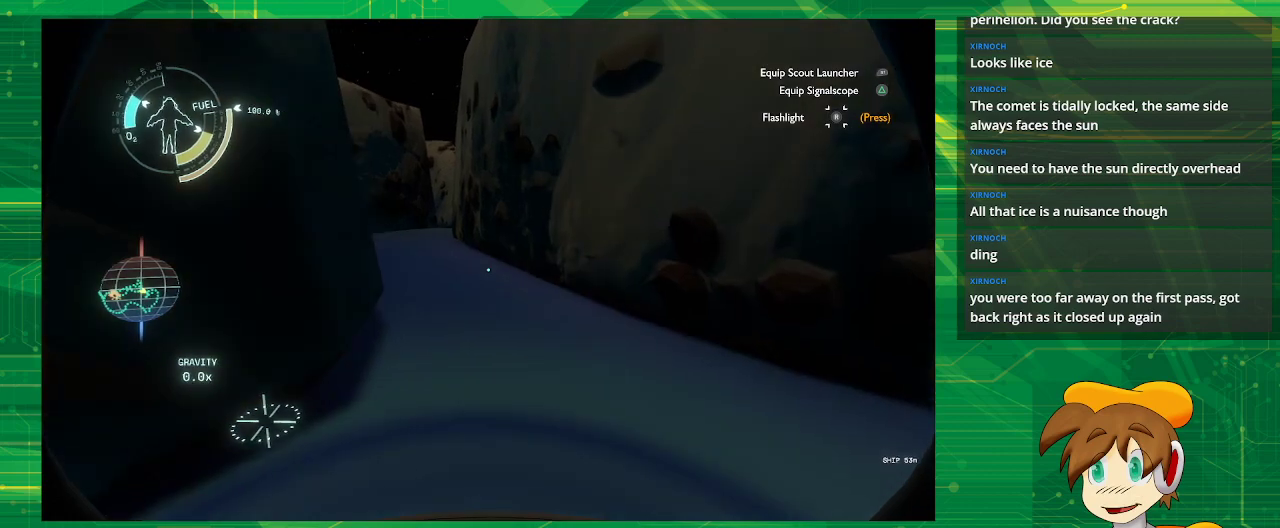
{"buttons": [], "left_stick": "center", "right_stick": "center", "events": []}
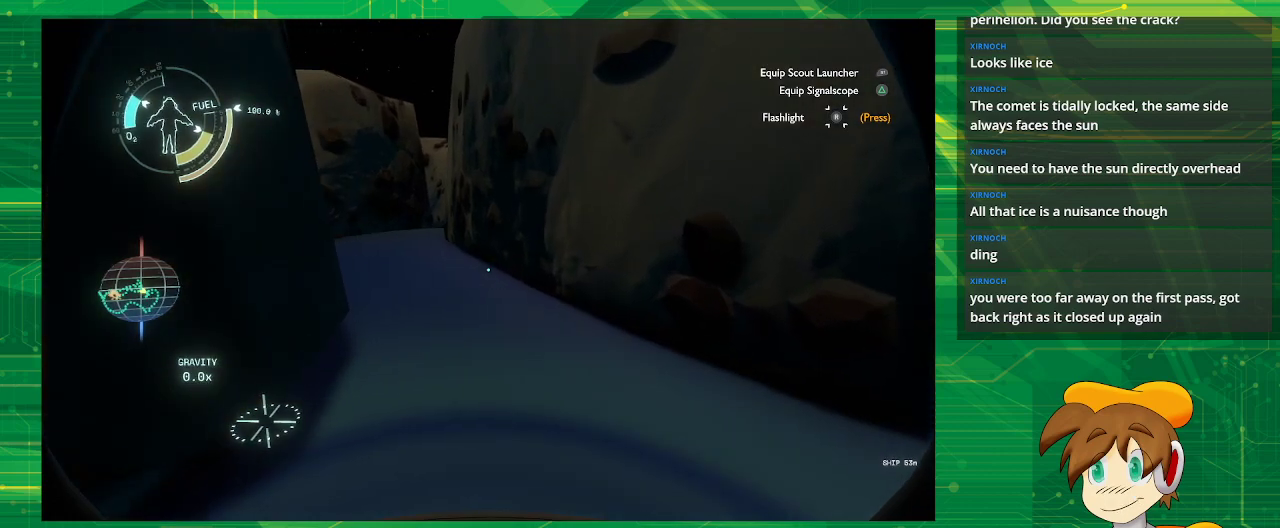
{"buttons": [], "left_stick": "center", "right_stick": "left", "events": [[500, "right_stick", "left"]]}
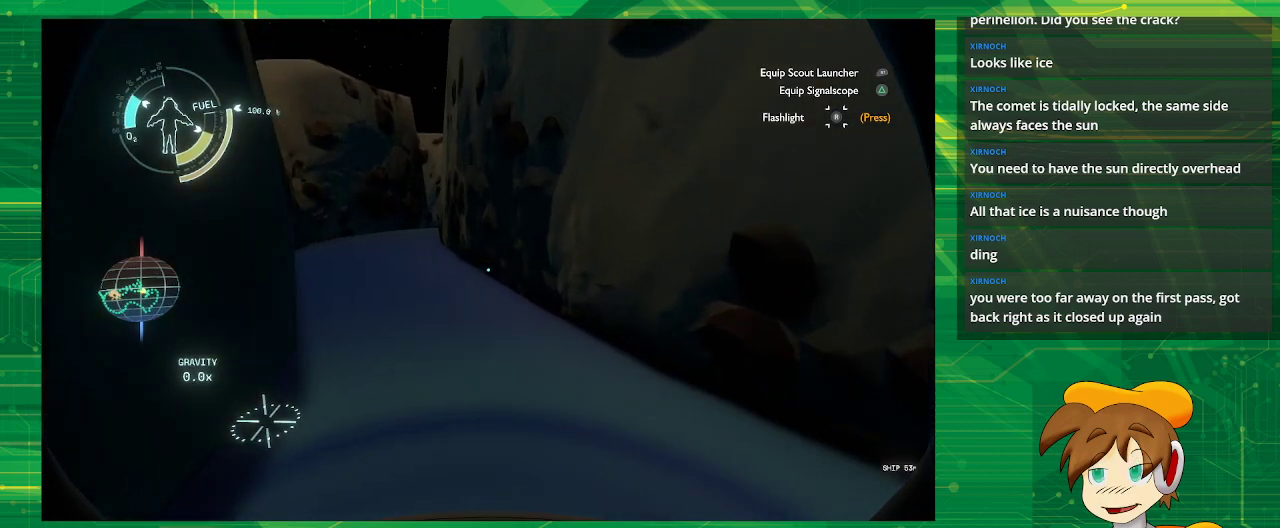
{"buttons": [], "left_stick": "up-left", "right_stick": "center", "events": [[150, "right_stick", "center"], [417, "left_stick", "left"], [483, "left_stick", "up-left"]]}
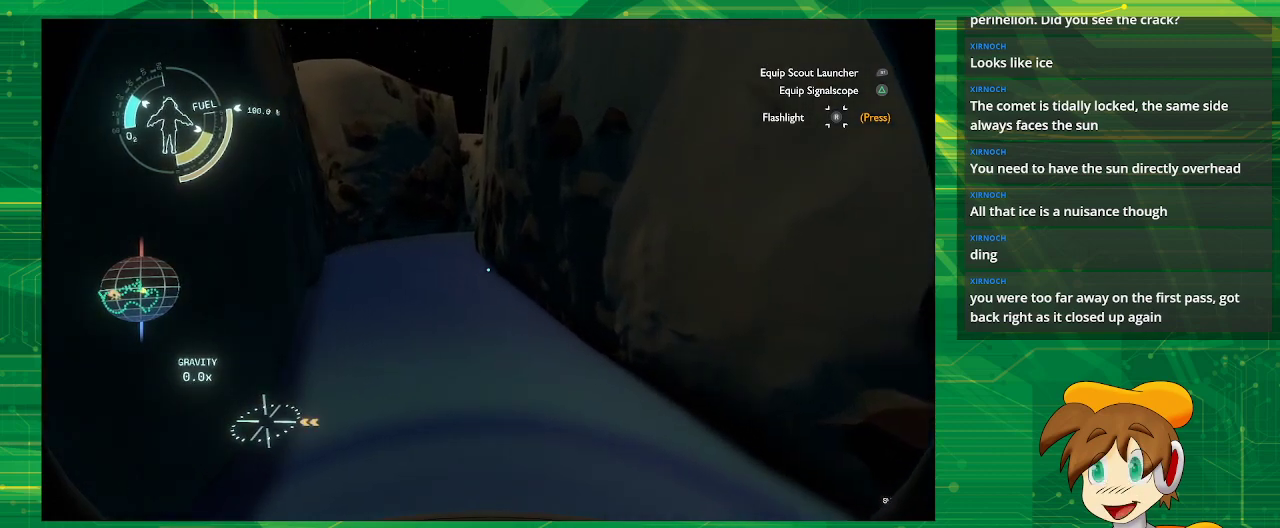
{"buttons": [], "left_stick": "up", "right_stick": "center", "events": [[300, "left_stick", "up"]]}
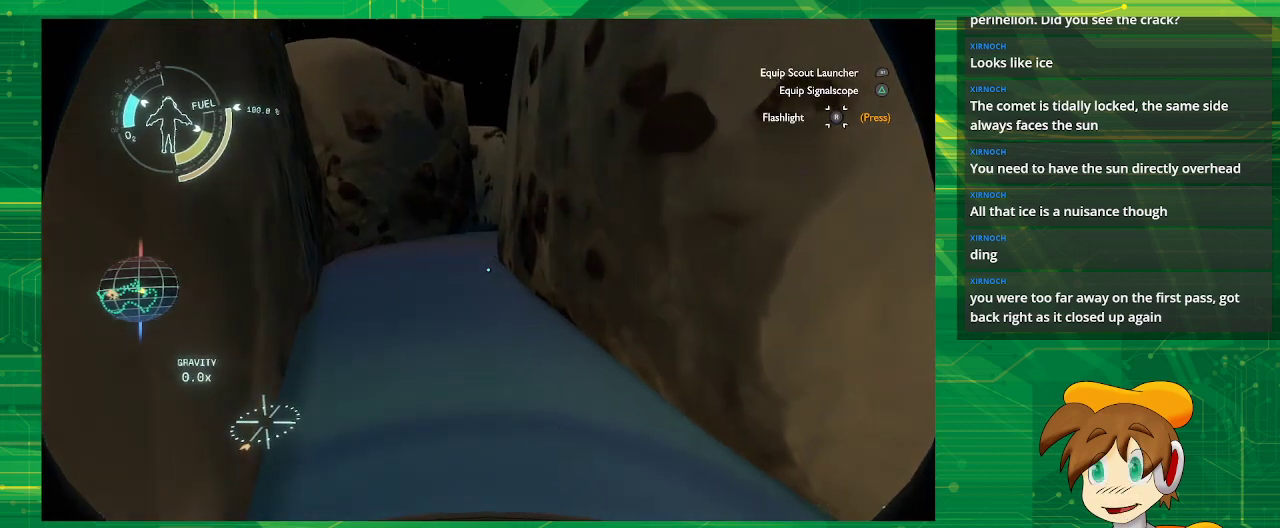
{"buttons": [], "left_stick": "up", "right_stick": "center", "events": []}
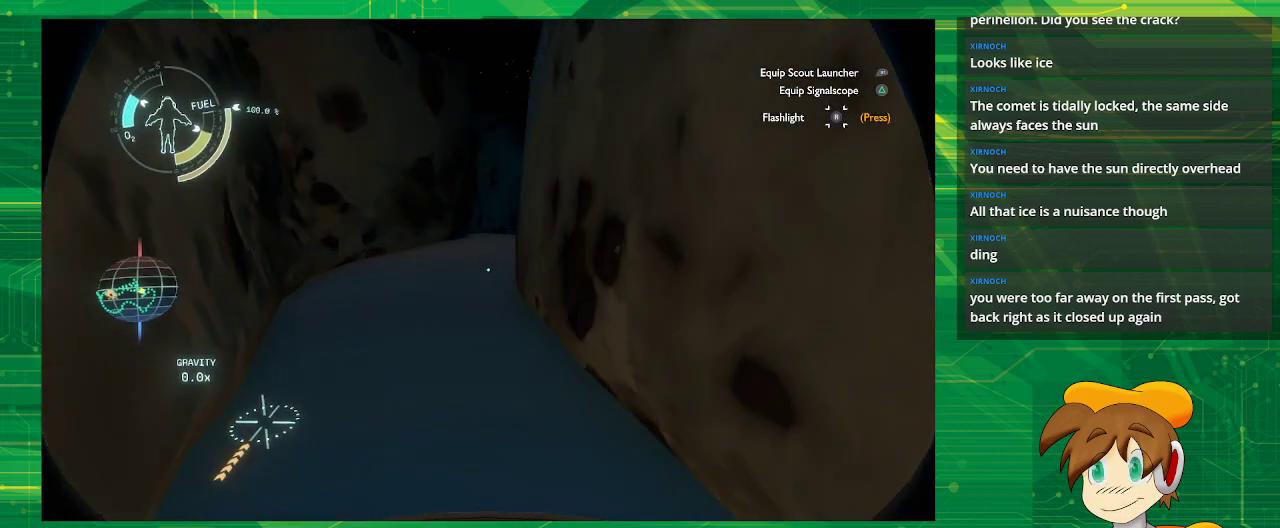
{"buttons": [], "left_stick": "center", "right_stick": "center", "events": [[483, "left_stick", "center"]]}
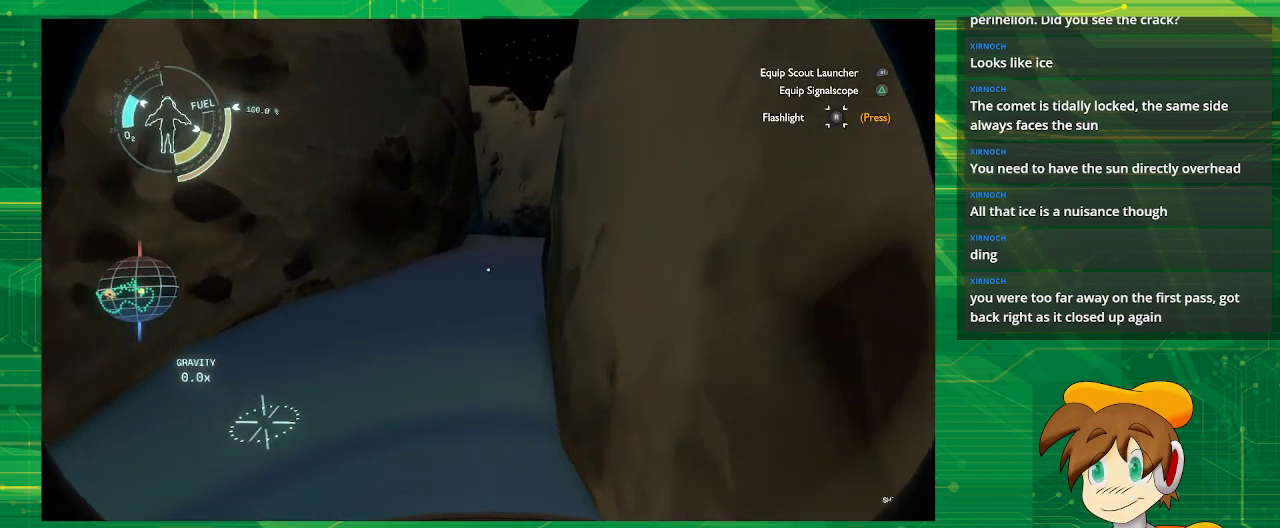
{"buttons": [], "left_stick": "up-right", "right_stick": "center", "events": [[133, "right_stick", "right"], [350, "right_stick", "center"], [483, "left_stick", "up-right"]]}
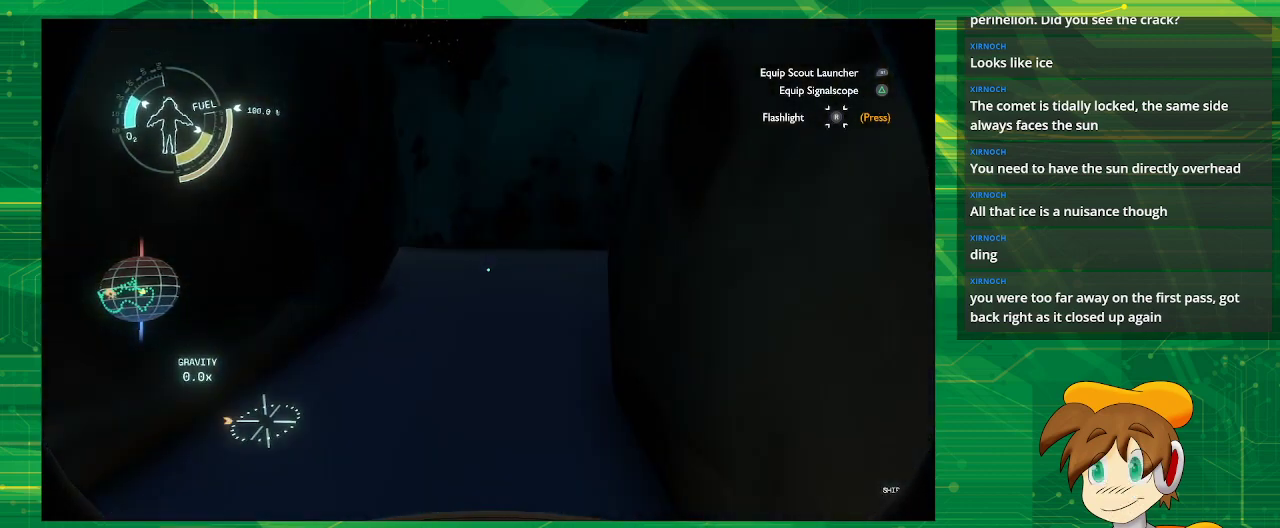
{"buttons": [], "left_stick": "right", "right_stick": "left", "events": [[117, "left_stick", "right"], [317, "right_stick", "left"]]}
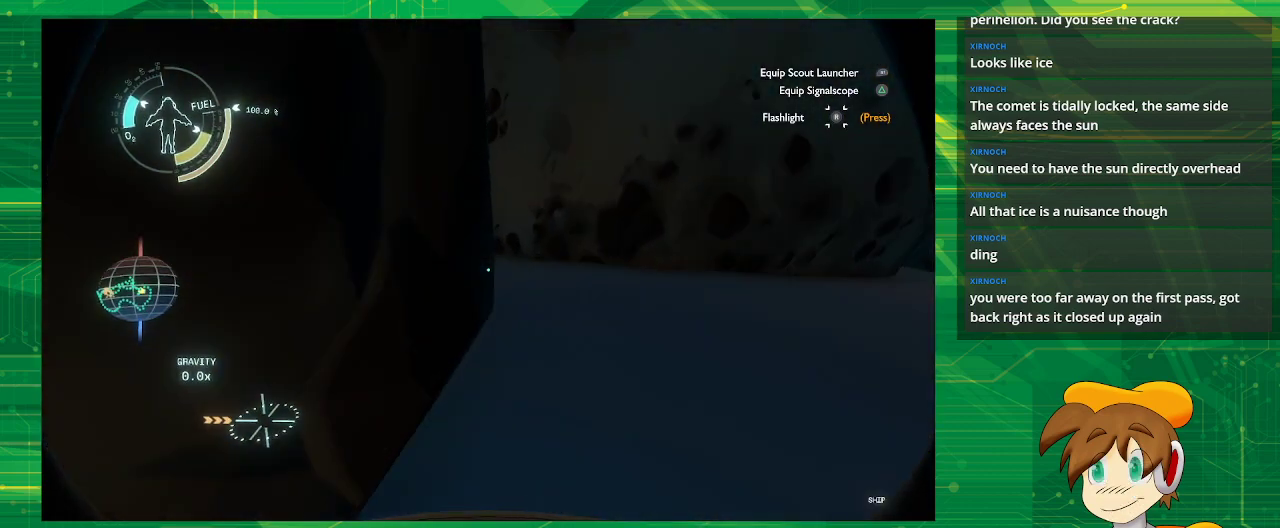
{"buttons": [], "left_stick": "center", "right_stick": "center", "events": [[200, "right_stick", "center"], [417, "left_stick", "center"]]}
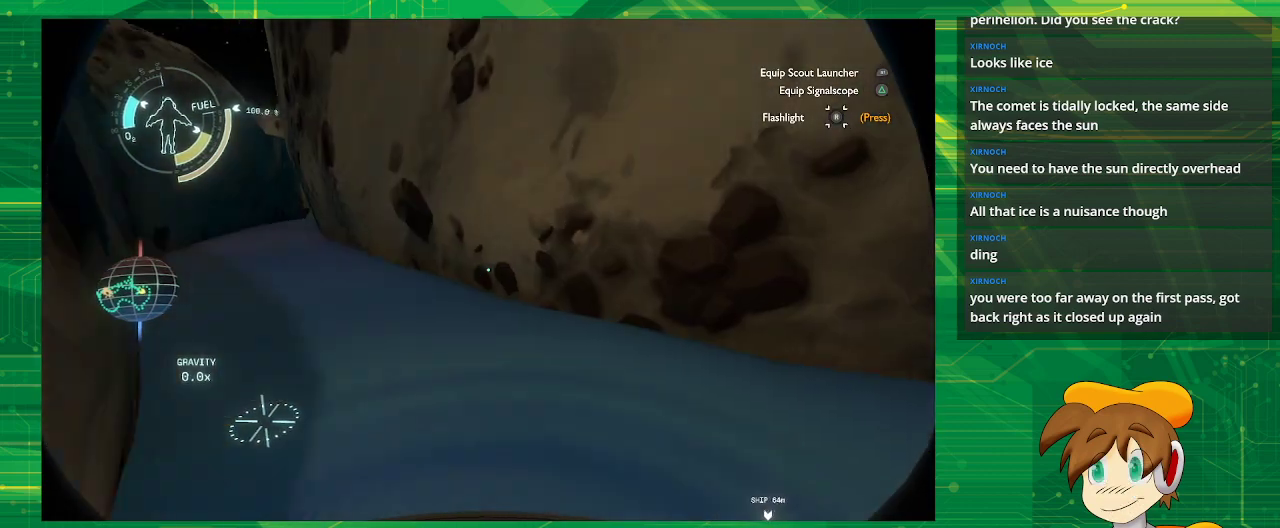
{"buttons": [], "left_stick": "down-left", "right_stick": "right", "events": [[100, "left_stick", "left"], [217, "right_stick", "right"], [250, "left_stick", "down-left"]]}
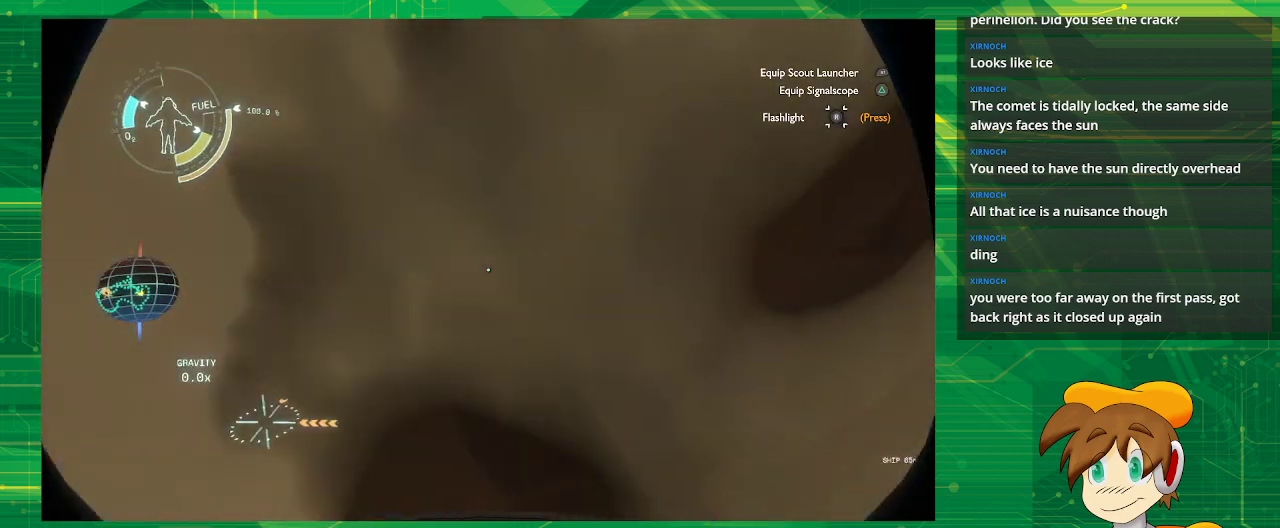
{"buttons": [], "left_stick": "right", "right_stick": "center", "events": [[150, "left_stick", "center"], [383, "right_stick", "center"], [450, "left_stick", "right"]]}
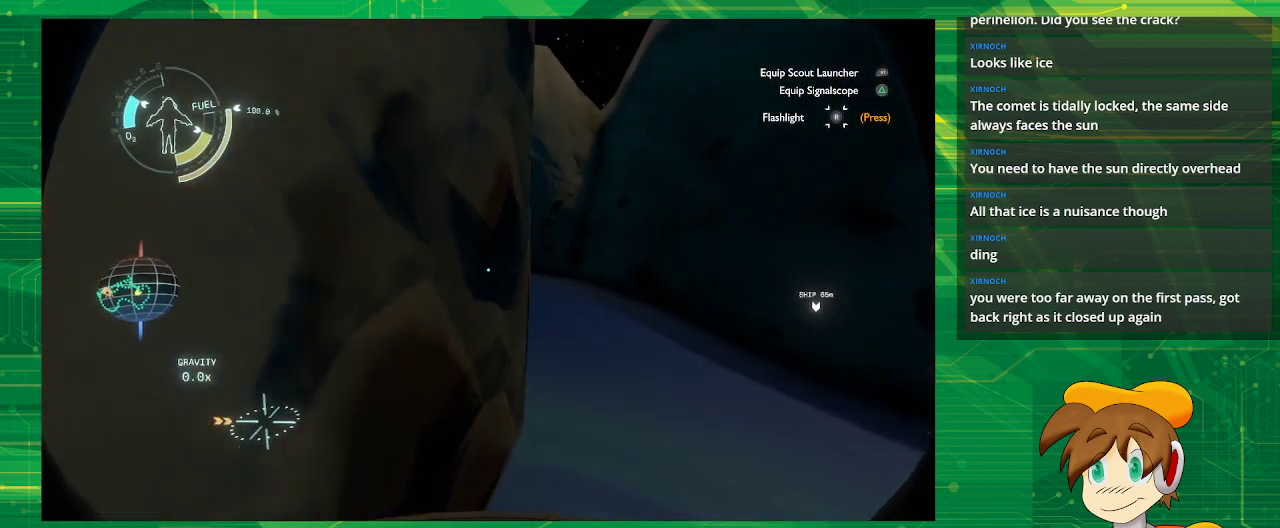
{"buttons": [], "left_stick": "up-right", "right_stick": "center", "events": [[17, "left_stick", "up-right"], [317, "right_stick", "left"], [483, "right_stick", "center"]]}
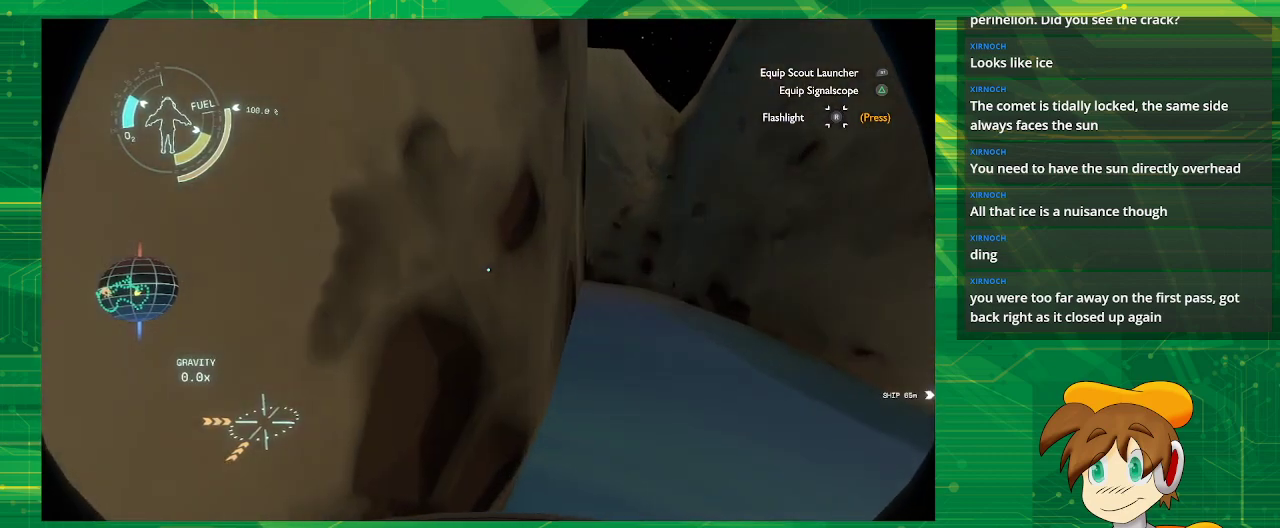
{"buttons": [], "left_stick": "up", "right_stick": "center", "events": [[400, "left_stick", "up"]]}
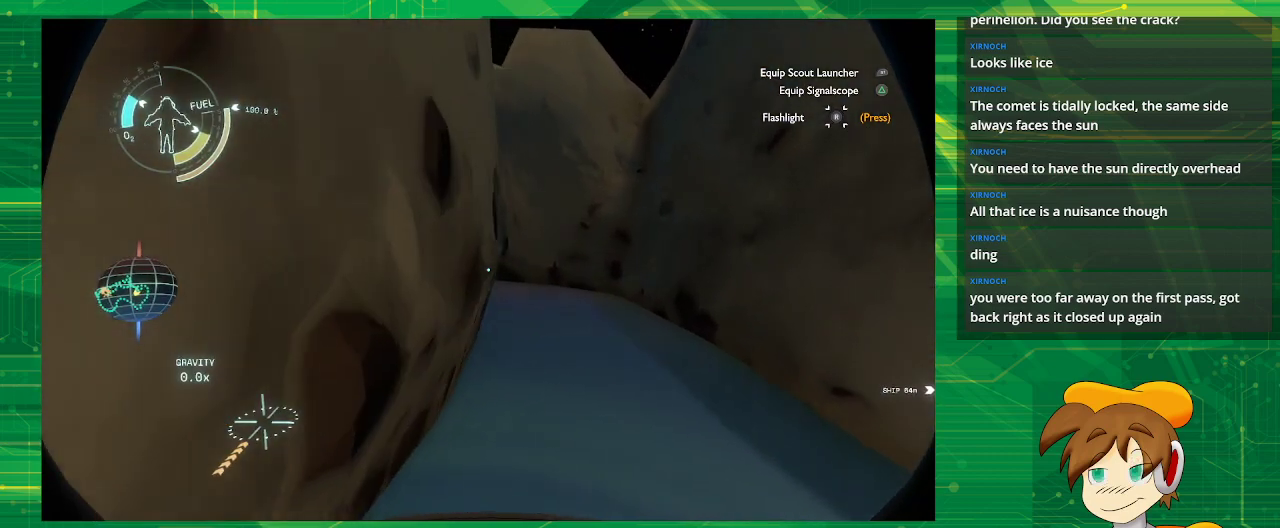
{"buttons": [], "left_stick": "center", "right_stick": "center", "events": [[217, "left_stick", "center"]]}